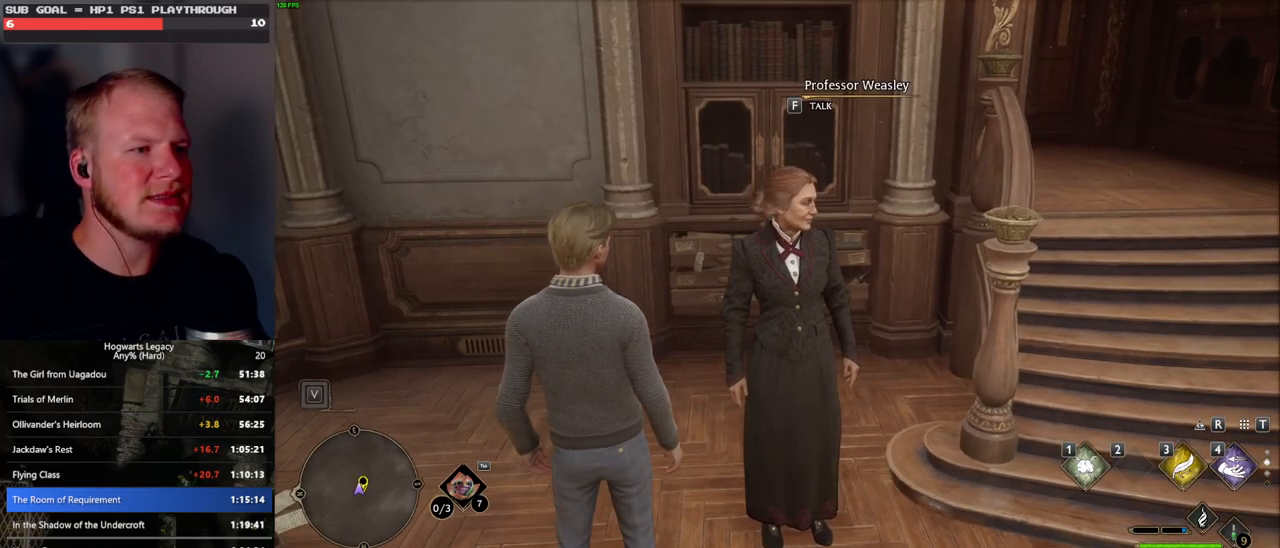
Gameplay with keyboard and mouse; each line is a JSON object with the keys and mouse buttons held at the frame after it. "events" lists presses ("down") and releases ("up") of ".", "/", "0", "1", "2", "3", "4", "5", "6", "7", "8", "9", "a", "alt_l", "alt_r", "b", "backslash", "backspace", "c", "caps_lock", "comma", "ctrl_l", "ctrl_r", "d", "e", "equals", "escape", "f", "f1", "f10", "f11", "f12", "f2", "f3", "f4", "f5", "f6", "f7", "f8", "f9", "g", "h", "i", "j", "k", "l", "lbracket", "m", "minus", "n", "o", "p", "q", "quote", "r", "rbracket", "return", "s", "semicolon", "shift_l", "shift_r", "space", "super_l", "super_r", "t", "tab", "tilde", "u", "v", "w", "x", "y", "z", "mouse_left", "mouse_wheel", "mouse_right", "mouse_mb4" and "mouse_mb5" between this image and that frame as [ms after this image, input, new state], when the widget could be followed in between. "mouse_left", "mouse_wheel", "mouse_right", "mouse_mb4", "mouse_mb5" = the "left", "wheel", "right", "mb4", "mb5" buttons of the "mouse" list. No other keys are recorded. "wheel" means that the mouse wheel is clicked or scrolled. Mouse movement is not recorded.
{"keys": [], "mouse": [], "events": [[50, "f", "down"], [133, "f", "up"], [200, "f", "down"], [317, "f", "up"], [333, "f", "down"], [467, "f", "up"]]}
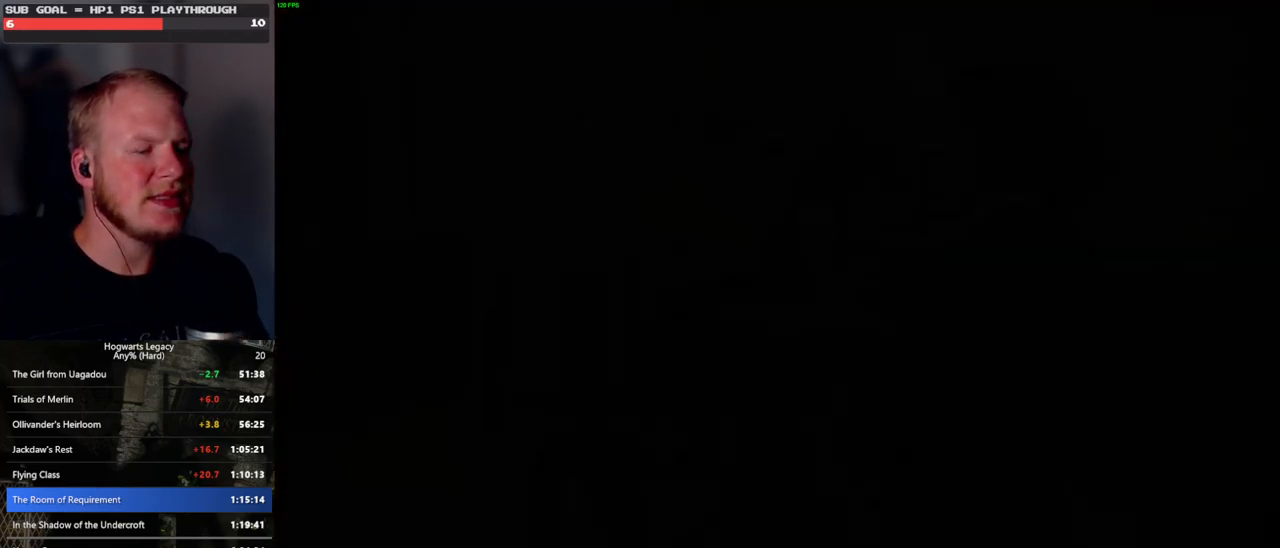
{"keys": [], "mouse": [], "events": [[183, "mouse_wheel", "down"], [200, "mouse_wheel", "up"], [217, "space", "down"], [233, "mouse_wheel", "down"], [233, "q", "down"], [300, "mouse_wheel", "up"], [300, "space", "up"], [317, "q", "up"], [383, "q", "down"], [417, "space", "down"], [467, "q", "up"], [467, "space", "up"]]}
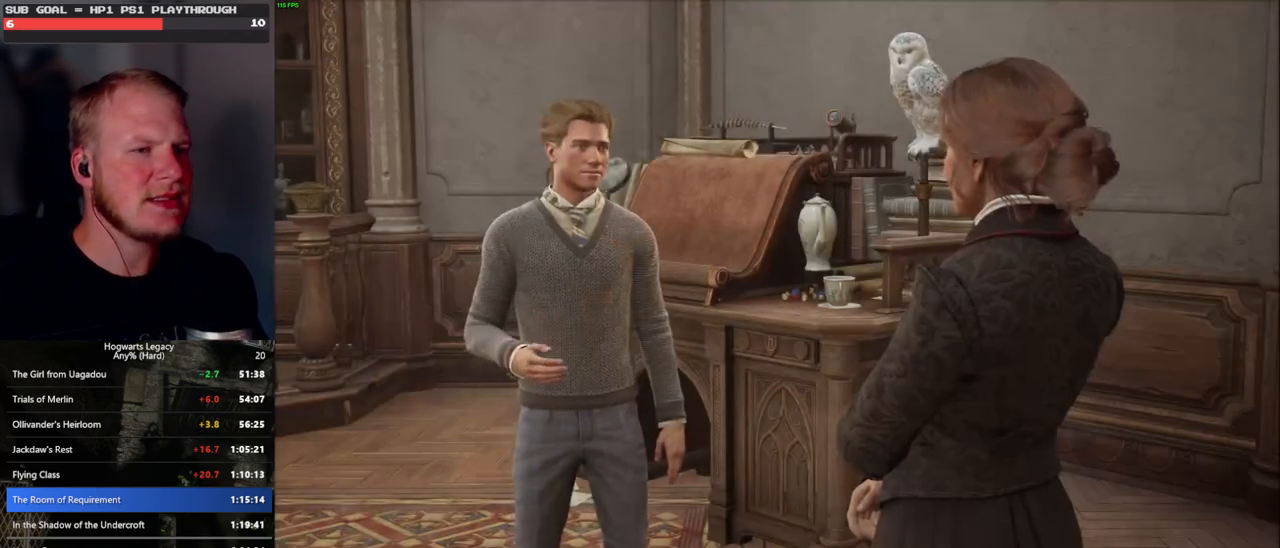
{"keys": [], "mouse": [], "events": [[33, "q", "down"], [67, "mouse_wheel", "down"], [67, "space", "down"], [83, "mouse_wheel", "up"], [100, "mouse_wheel", "down"], [117, "mouse_wheel", "up"], [117, "q", "up"], [117, "space", "up"], [133, "mouse_wheel", "down"], [183, "mouse_wheel", "up"], [200, "q", "down"], [217, "space", "down"], [283, "q", "up"], [283, "space", "up"], [367, "q", "down"], [383, "space", "down"], [433, "space", "up"], [450, "q", "up"], [483, "mouse_wheel", "down"], [500, "mouse_wheel", "up"]]}
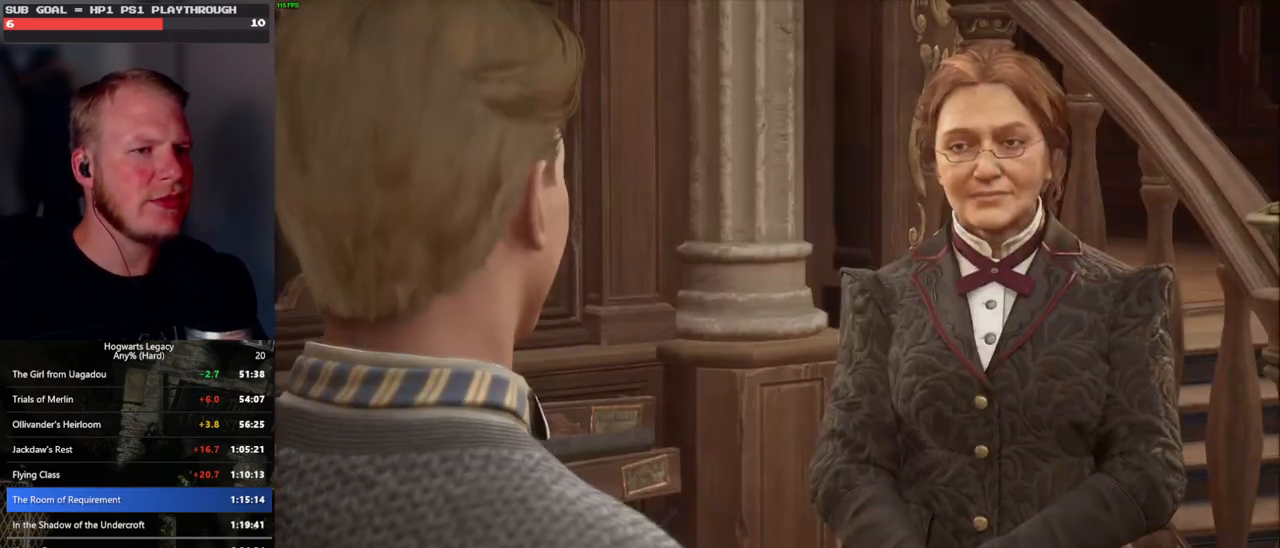
{"keys": [], "mouse": ["wheel"], "events": [[17, "mouse_wheel", "down"], [33, "q", "down"], [50, "space", "down"], [67, "mouse_wheel", "up"], [83, "mouse_wheel", "down"], [100, "mouse_wheel", "up"], [100, "q", "up"], [100, "space", "up"], [200, "q", "down"], [217, "space", "down"], [267, "q", "up"], [267, "space", "up"], [350, "mouse_wheel", "down"], [367, "mouse_wheel", "up"], [367, "q", "down"], [383, "space", "down"], [400, "mouse_wheel", "down"], [433, "mouse_wheel", "up"], [433, "q", "up"], [433, "space", "up"], [450, "mouse_wheel", "down"]]}